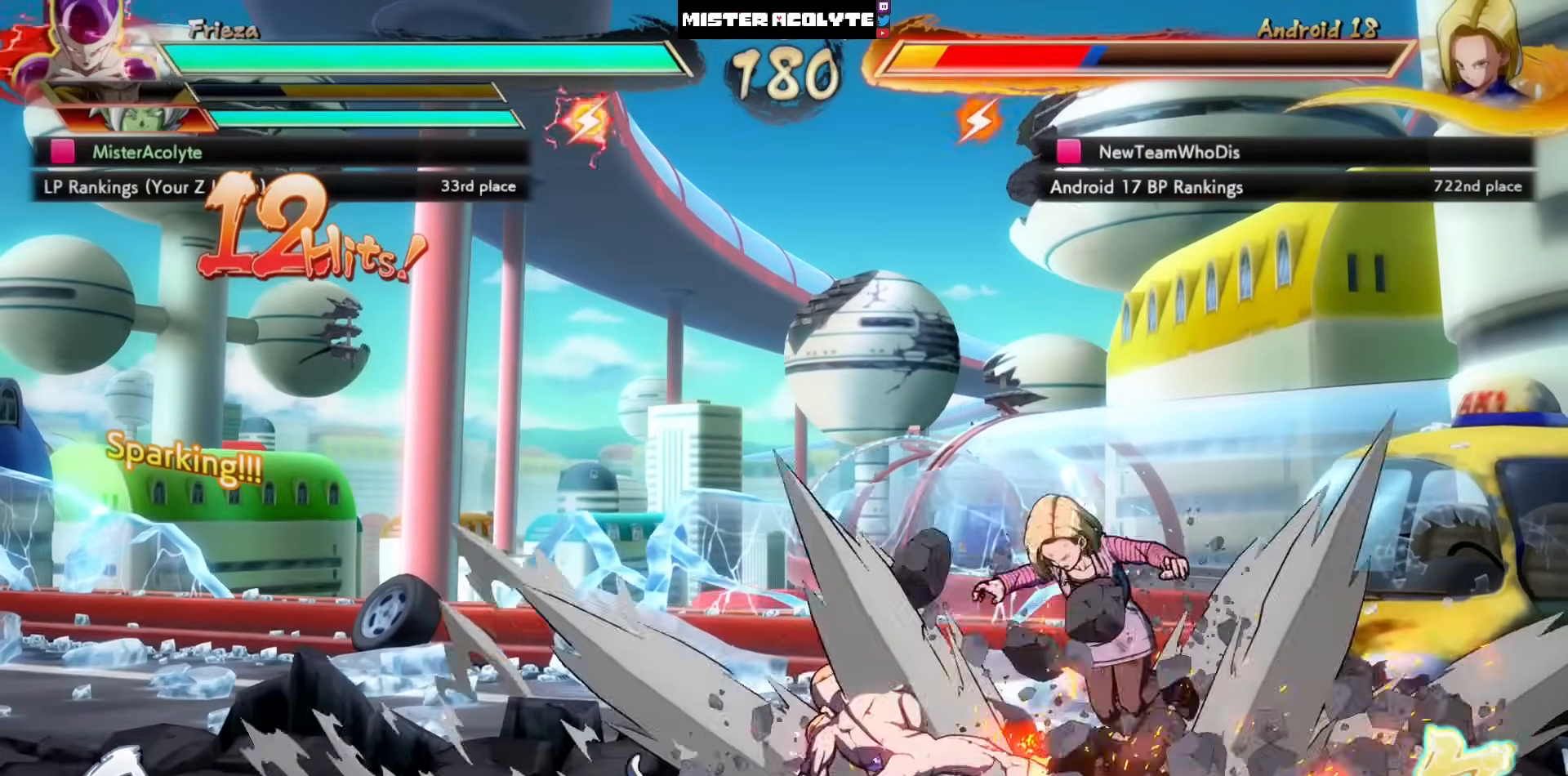
Gameplay with a controller (PlayStation layout); each line is a JSON object with the inputs held at the frame after it. "events" lists button and stick changes between this image and that frame as [ms after this image, input, new state], when the widget could be followed in between. Not read: DPAD_DOWN DPAD_RIGHT DPAD_UP L1 L2 R3 SELECT START right_stick.
{"buttons": [], "left_stick": "center", "events": [[267, "TRIANGLE", "down"], [433, "TRIANGLE", "up"]]}
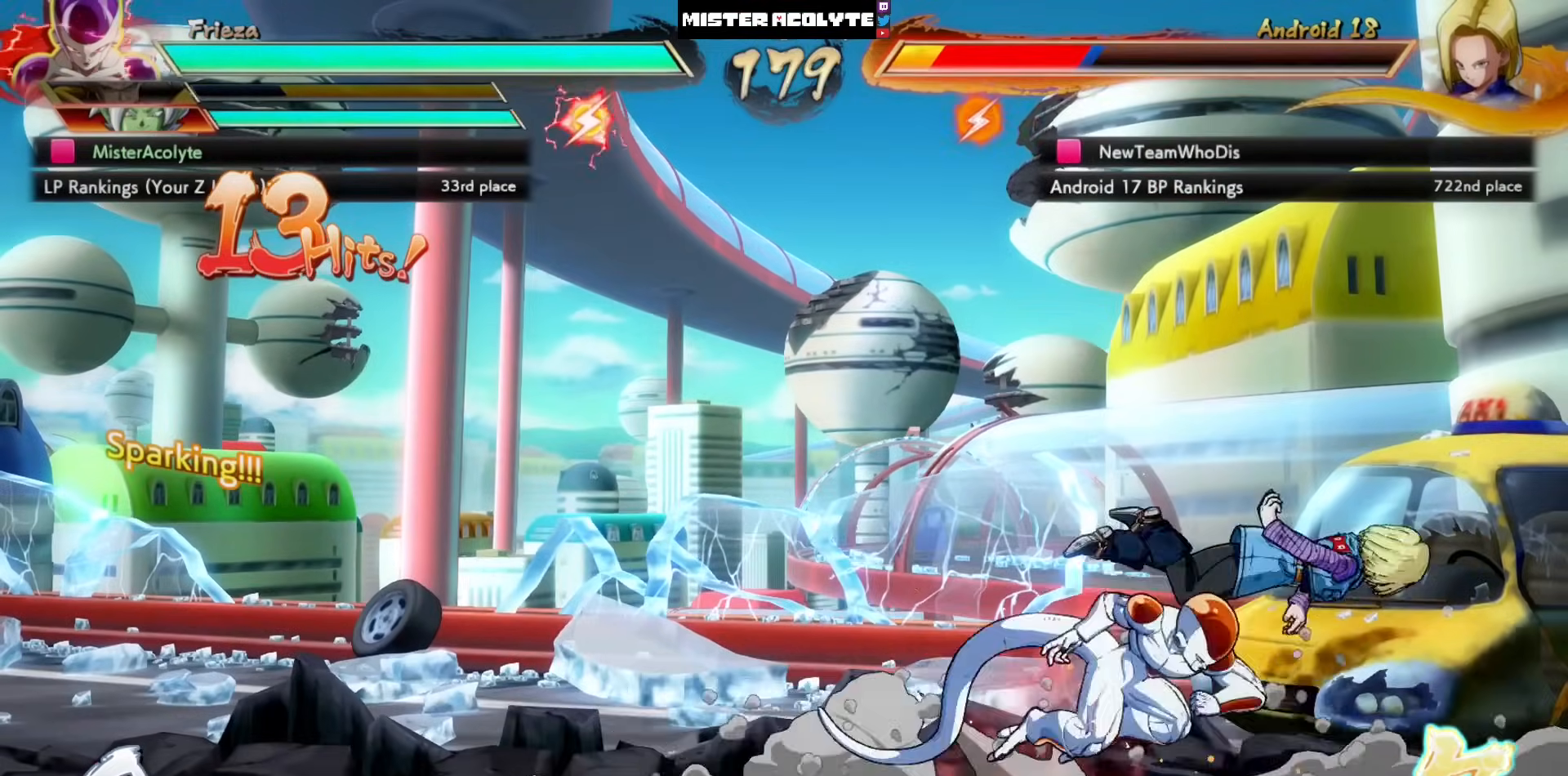
{"buttons": [], "left_stick": "center", "events": [[333, "TRIANGLE", "down"], [433, "TRIANGLE", "up"]]}
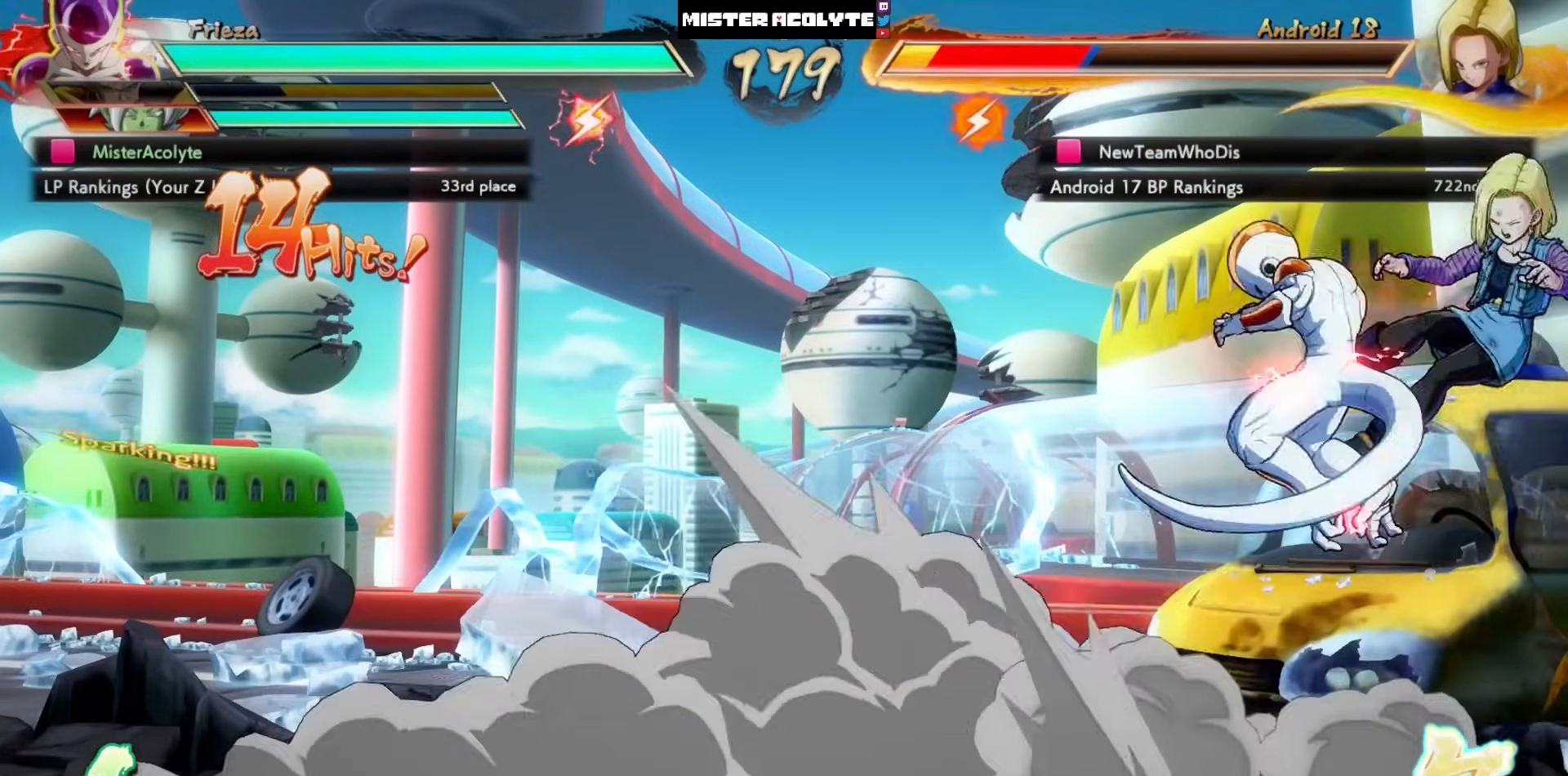
{"buttons": [], "left_stick": "center", "events": [[433, "CROSS", "down"], [467, "CROSS", "up"]]}
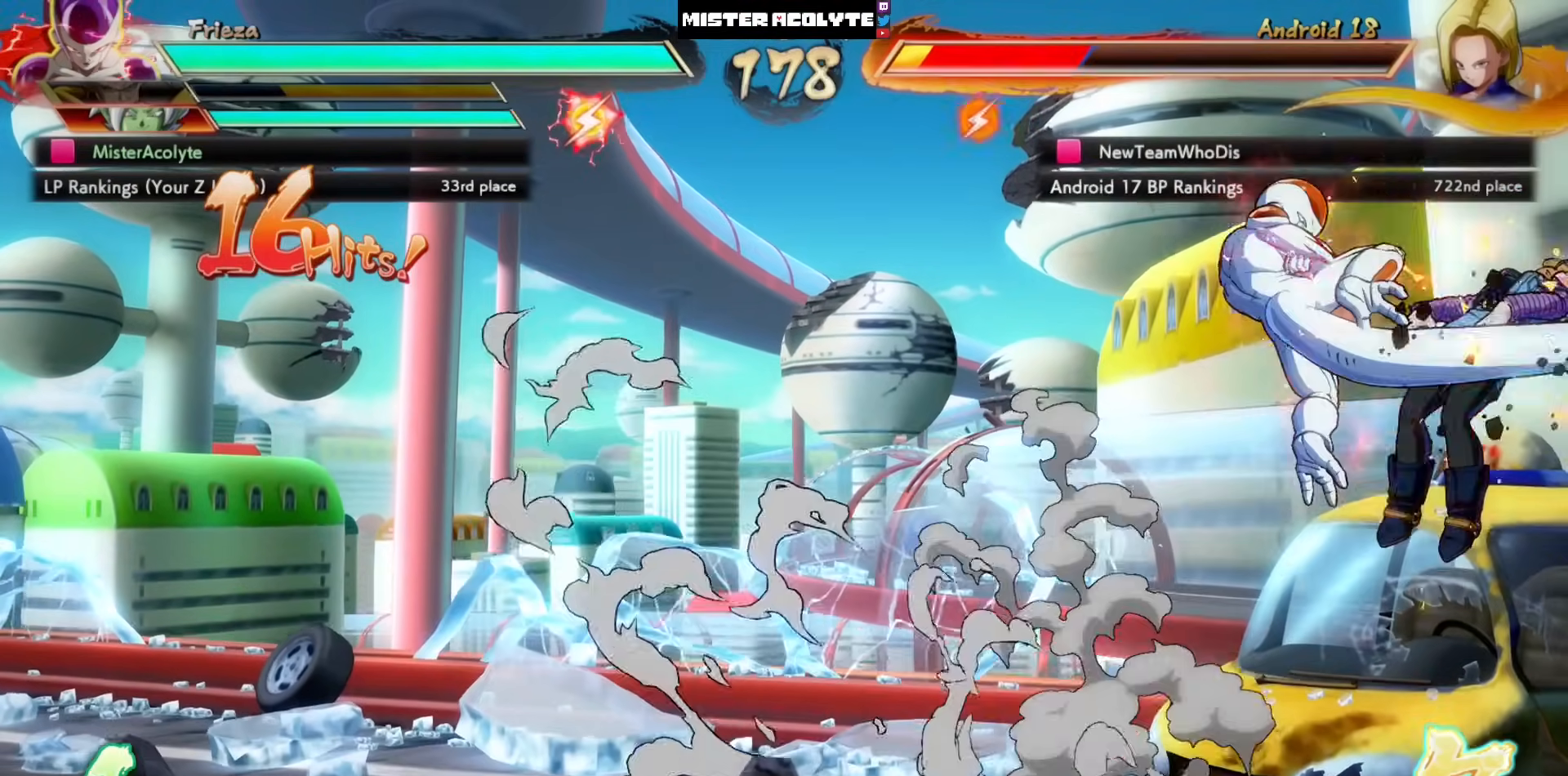
{"buttons": ["CROSS"], "left_stick": "center", "events": [[33, "CROSS", "down"], [100, "CROSS", "up"], [133, "CROSS", "down"]]}
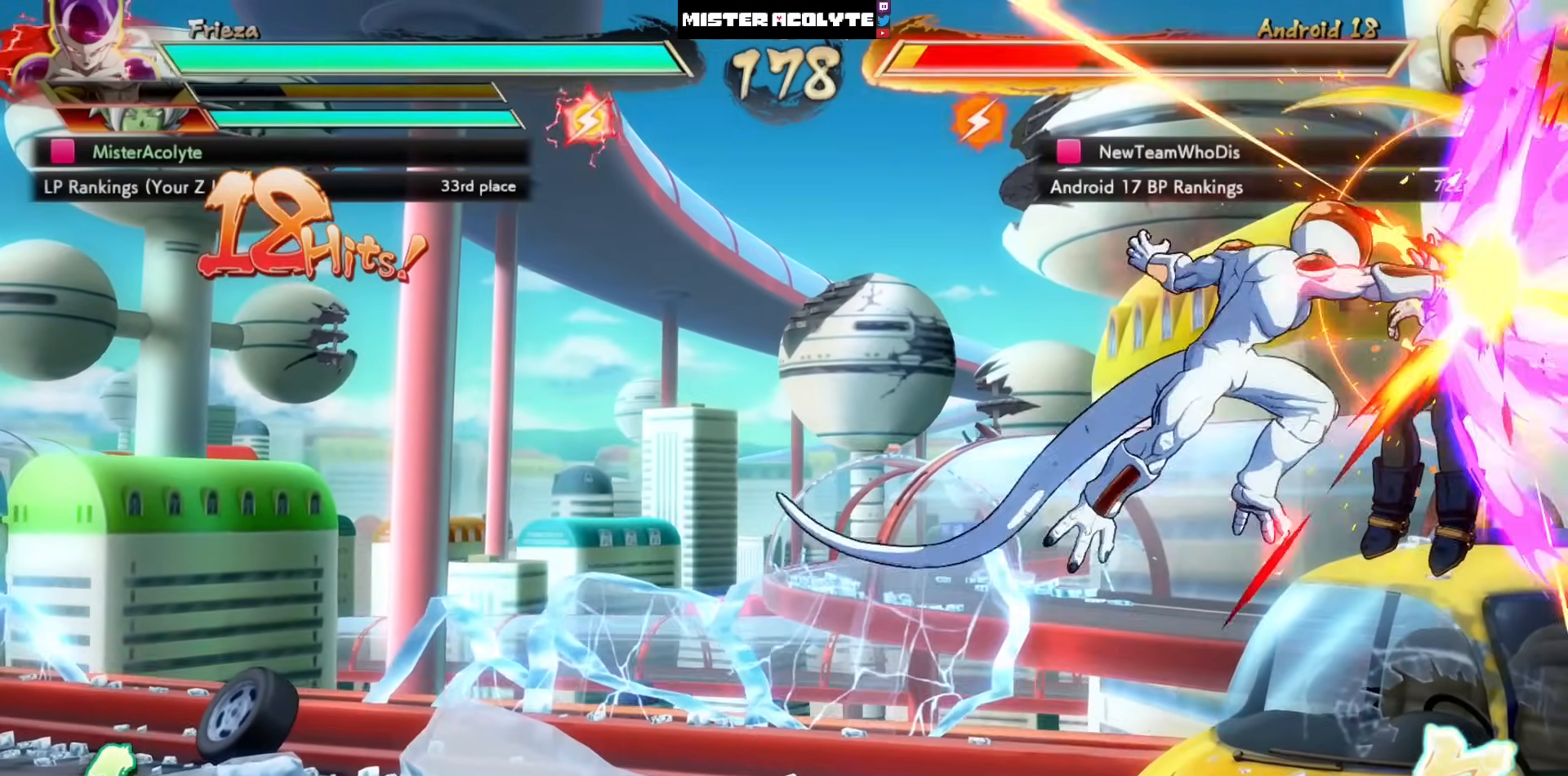
{"buttons": [], "left_stick": "center", "events": [[33, "CROSS", "up"]]}
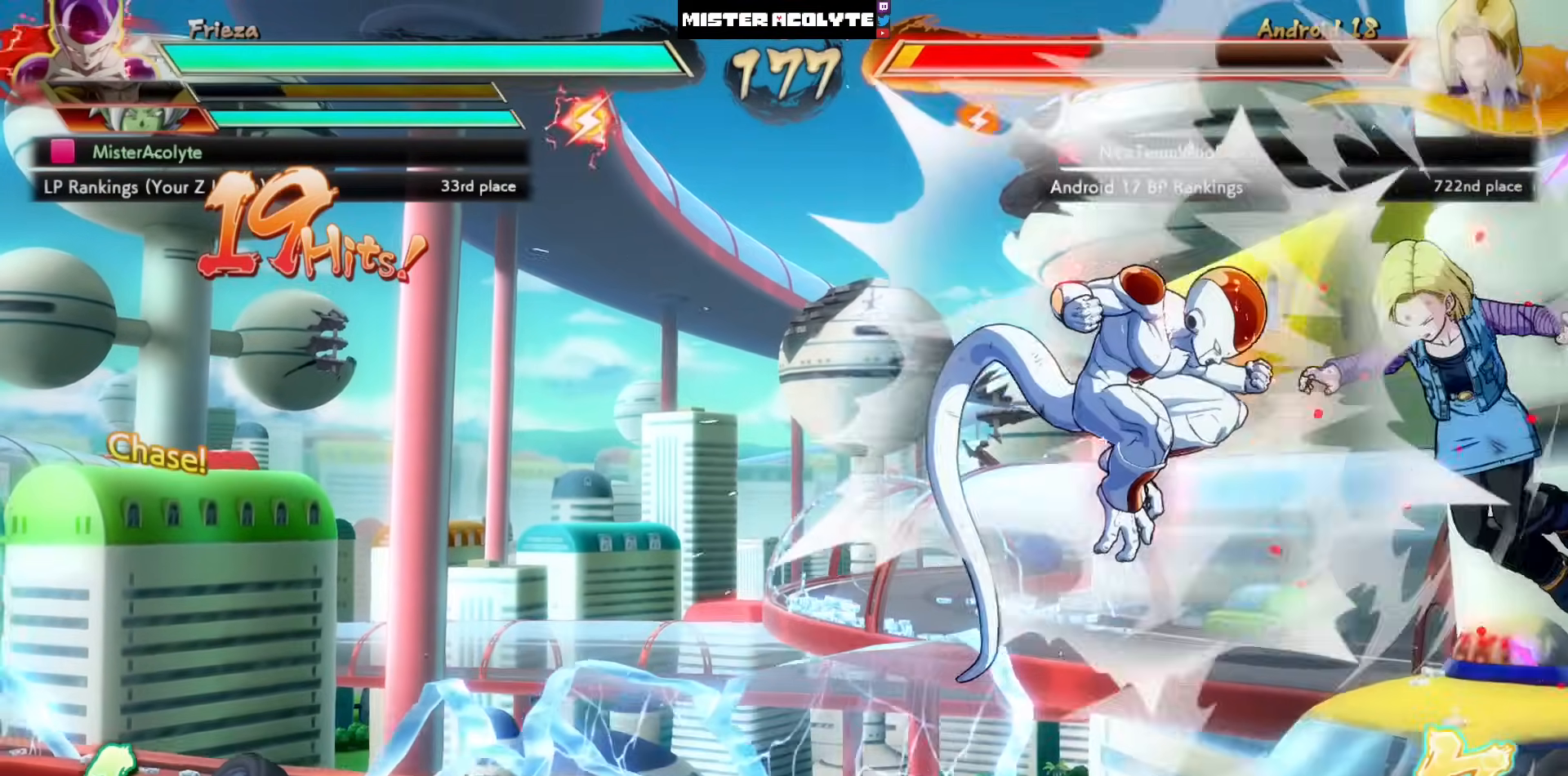
{"buttons": [], "left_stick": "center", "events": [[200, "TRIANGLE", "down"], [500, "TRIANGLE", "up"]]}
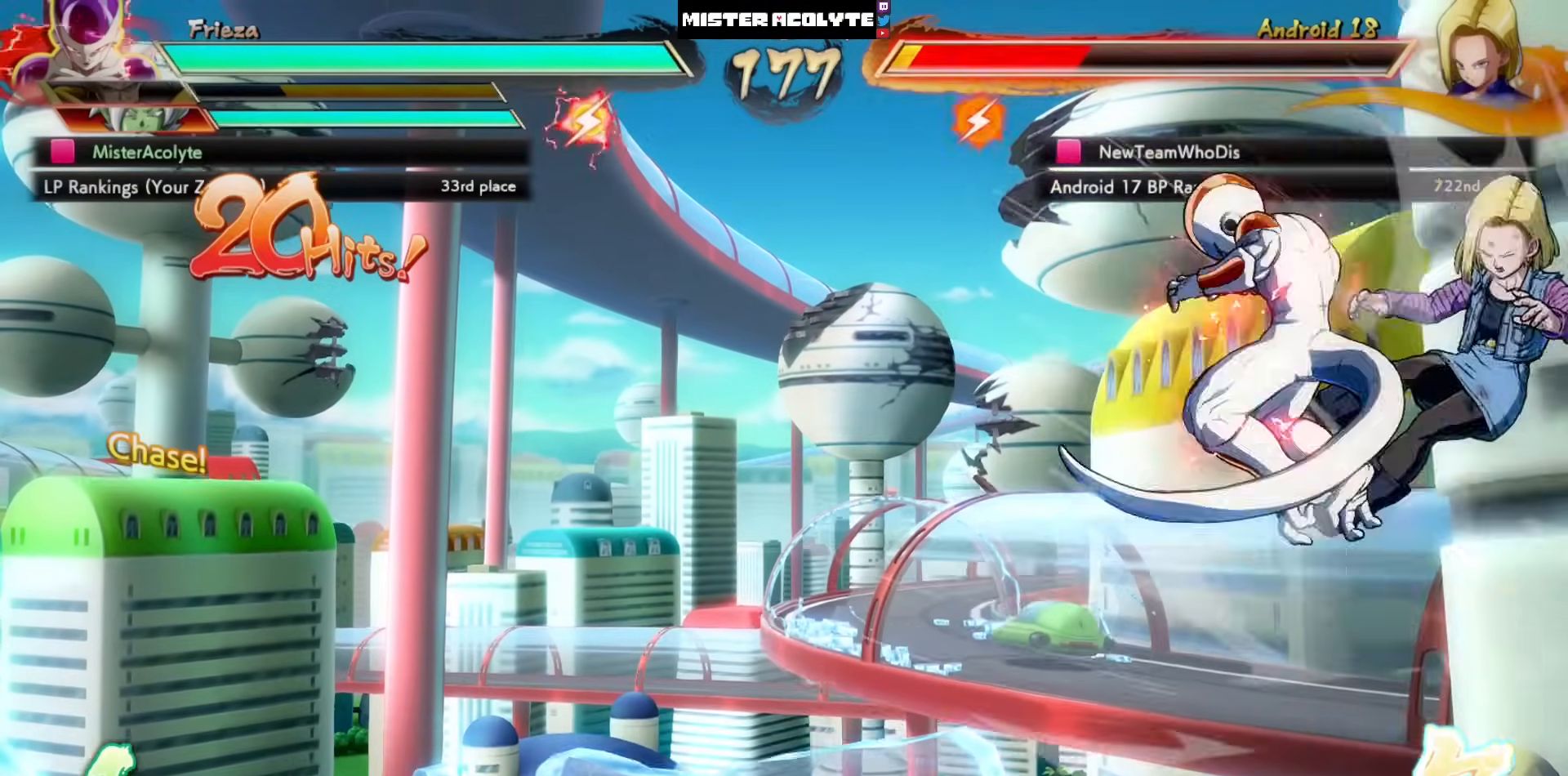
{"buttons": [], "left_stick": "center", "events": [[300, "SQUARE", "down"], [500, "SQUARE", "up"]]}
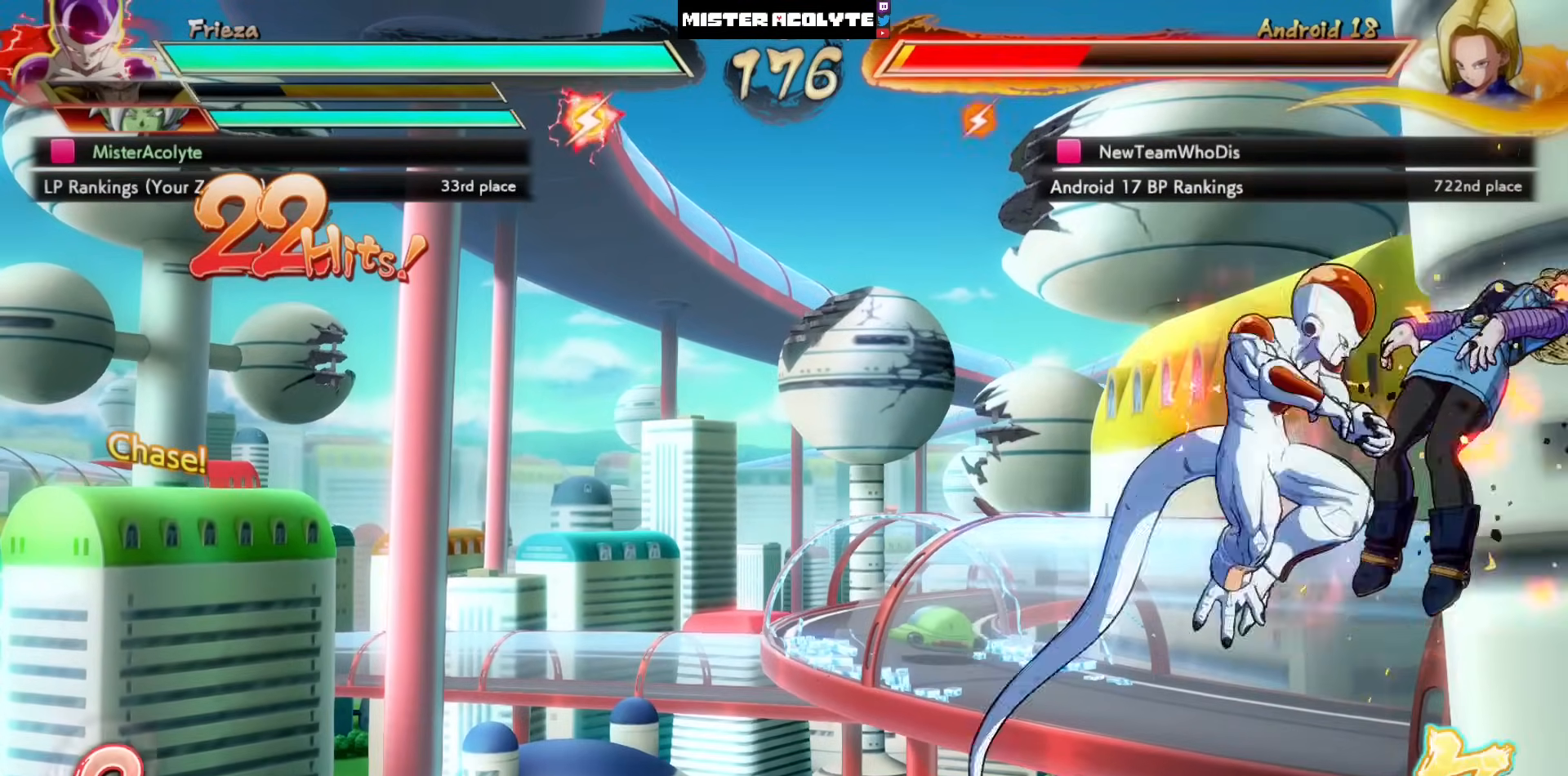
{"buttons": ["SQUARE"], "left_stick": "center", "events": [[200, "SQUARE", "down"], [333, "SQUARE", "up"], [400, "SQUARE", "down"]]}
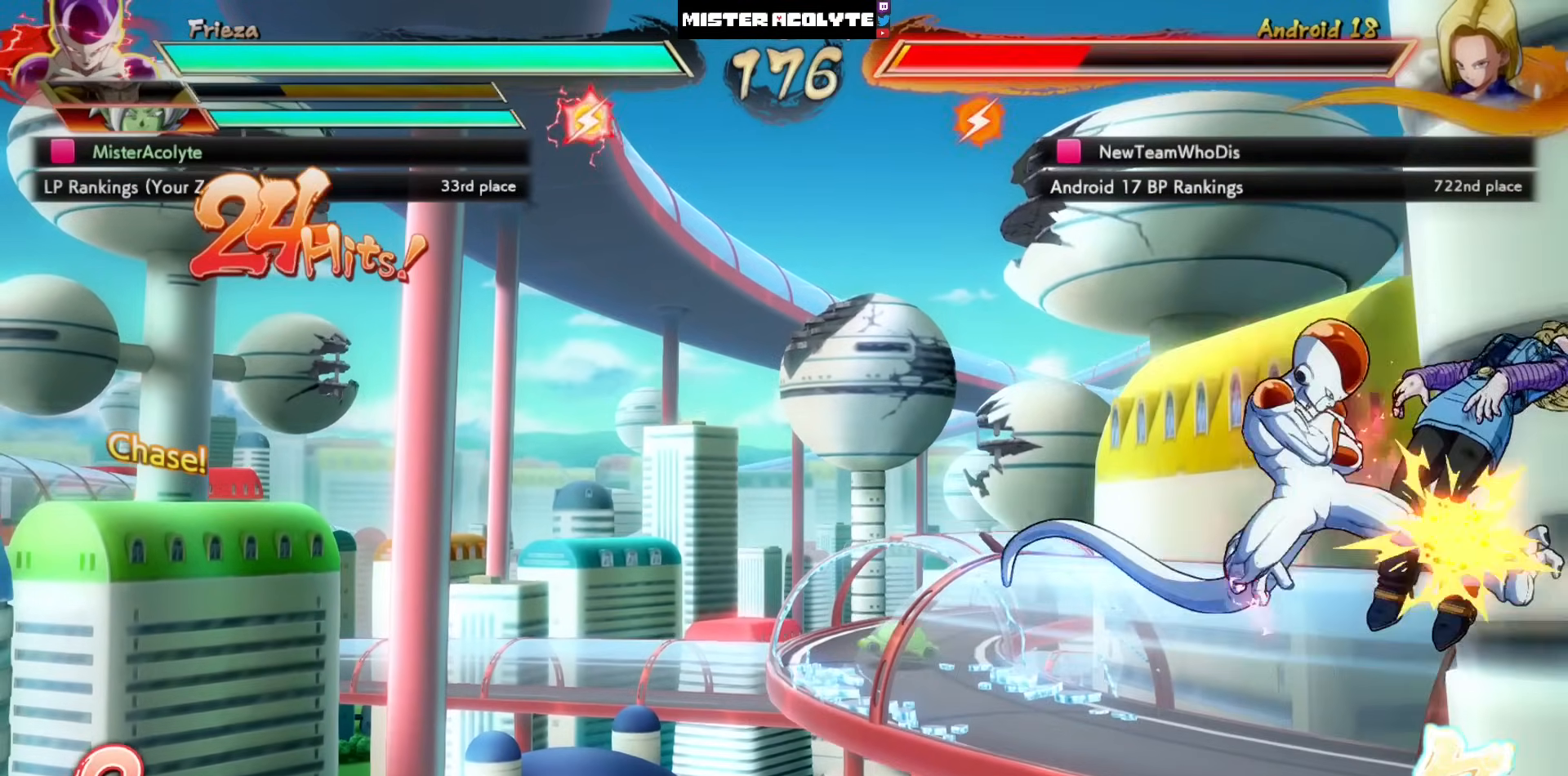
{"buttons": [], "left_stick": "center", "events": [[67, "SQUARE", "up"], [433, "CROSS", "down"], [500, "CROSS", "up"]]}
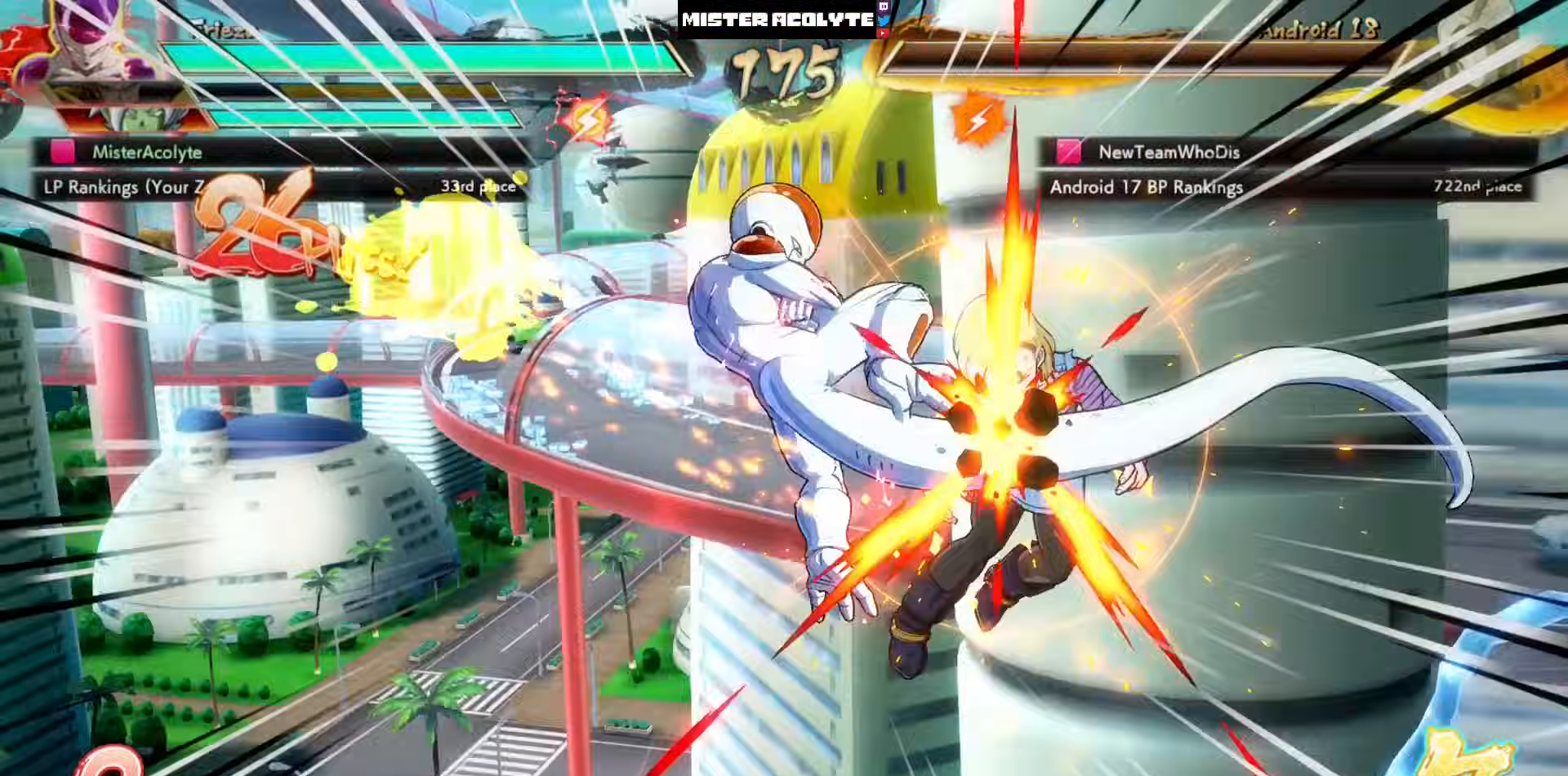
{"buttons": [], "left_stick": "center", "events": [[67, "CROSS", "down"], [167, "CROSS", "up"], [200, "CROSS", "down"], [333, "CROSS", "up"]]}
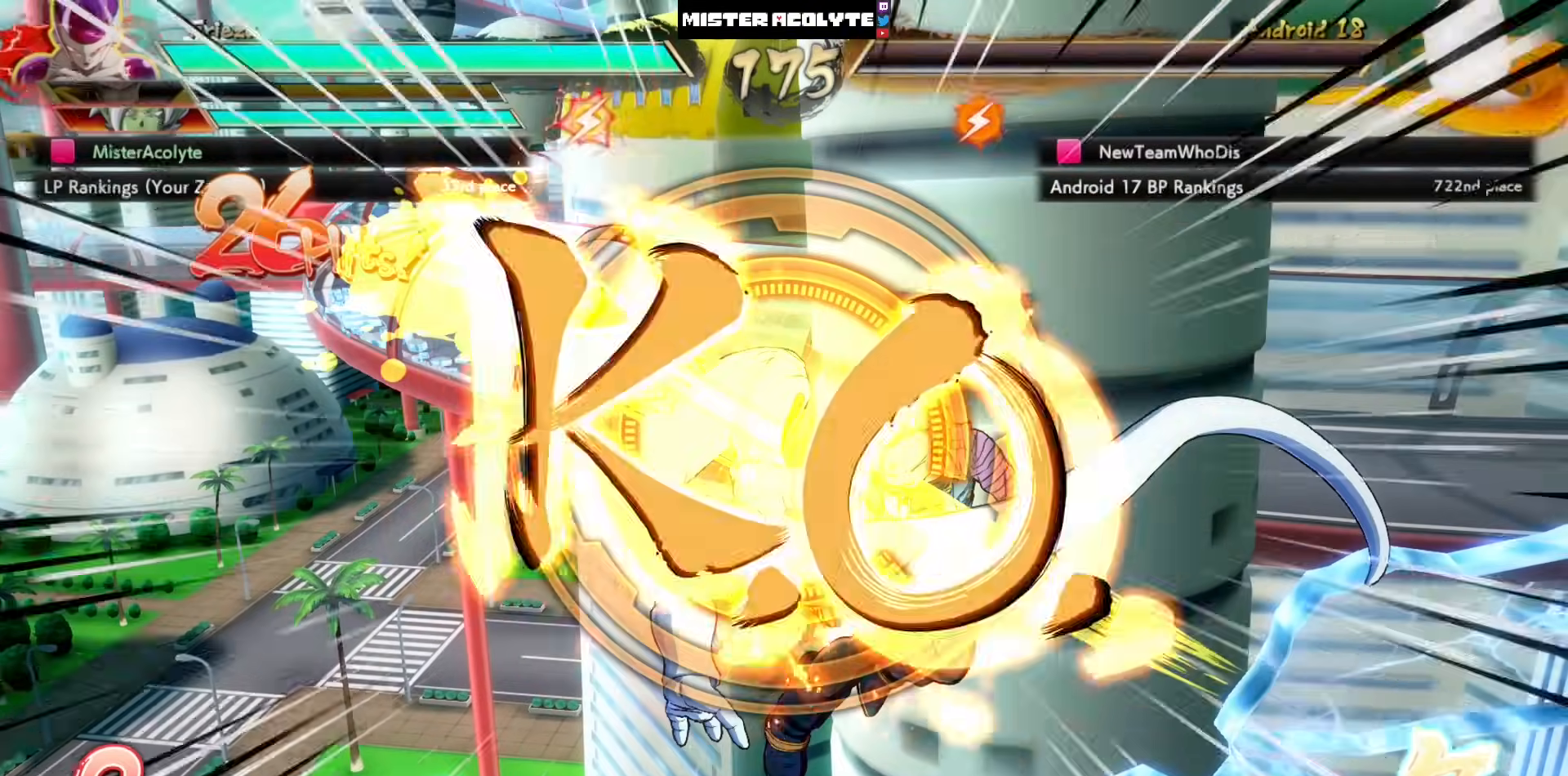
{"buttons": [], "left_stick": "center", "events": []}
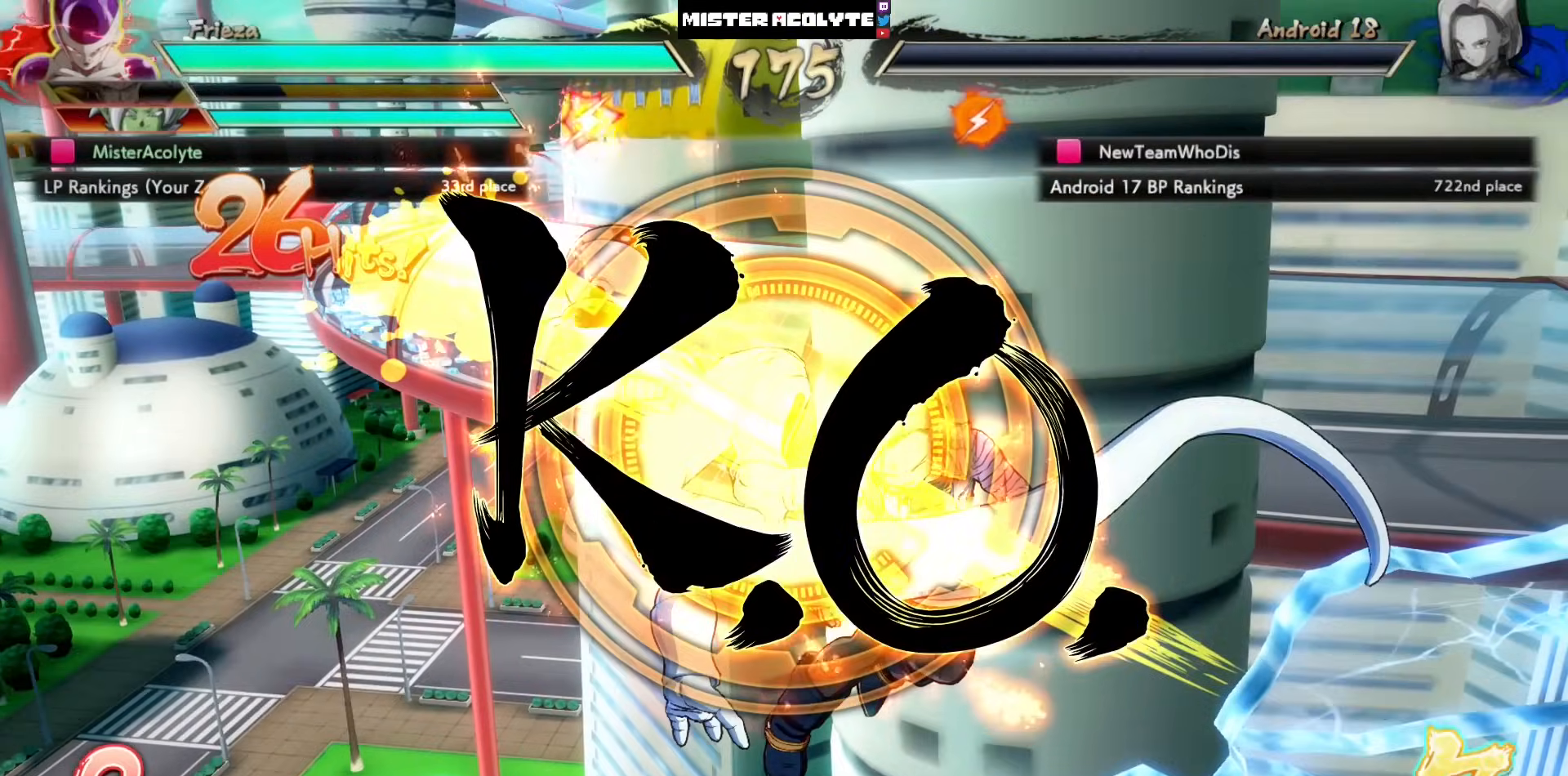
{"buttons": [], "left_stick": "center", "events": []}
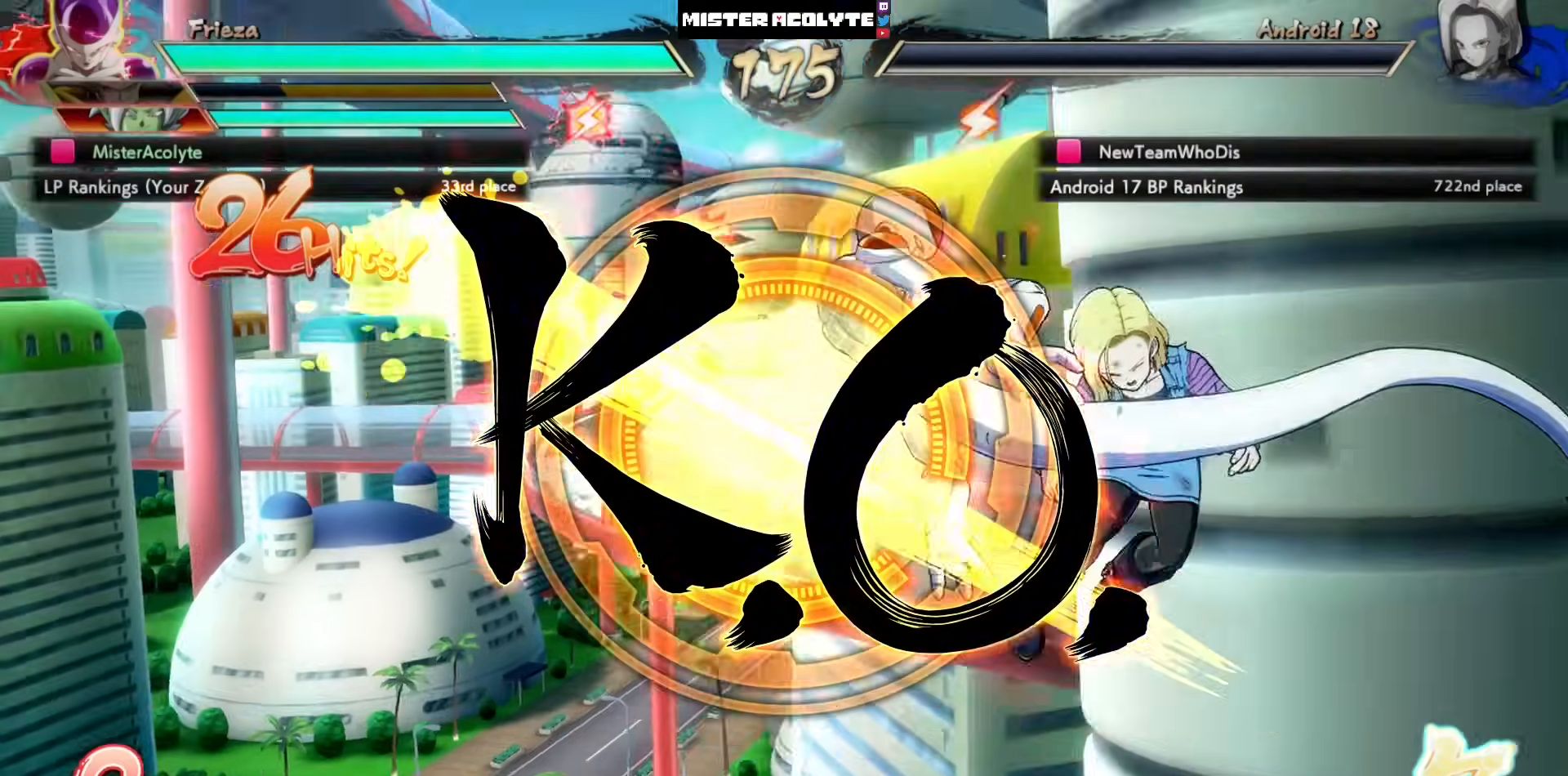
{"buttons": [], "left_stick": "center", "events": []}
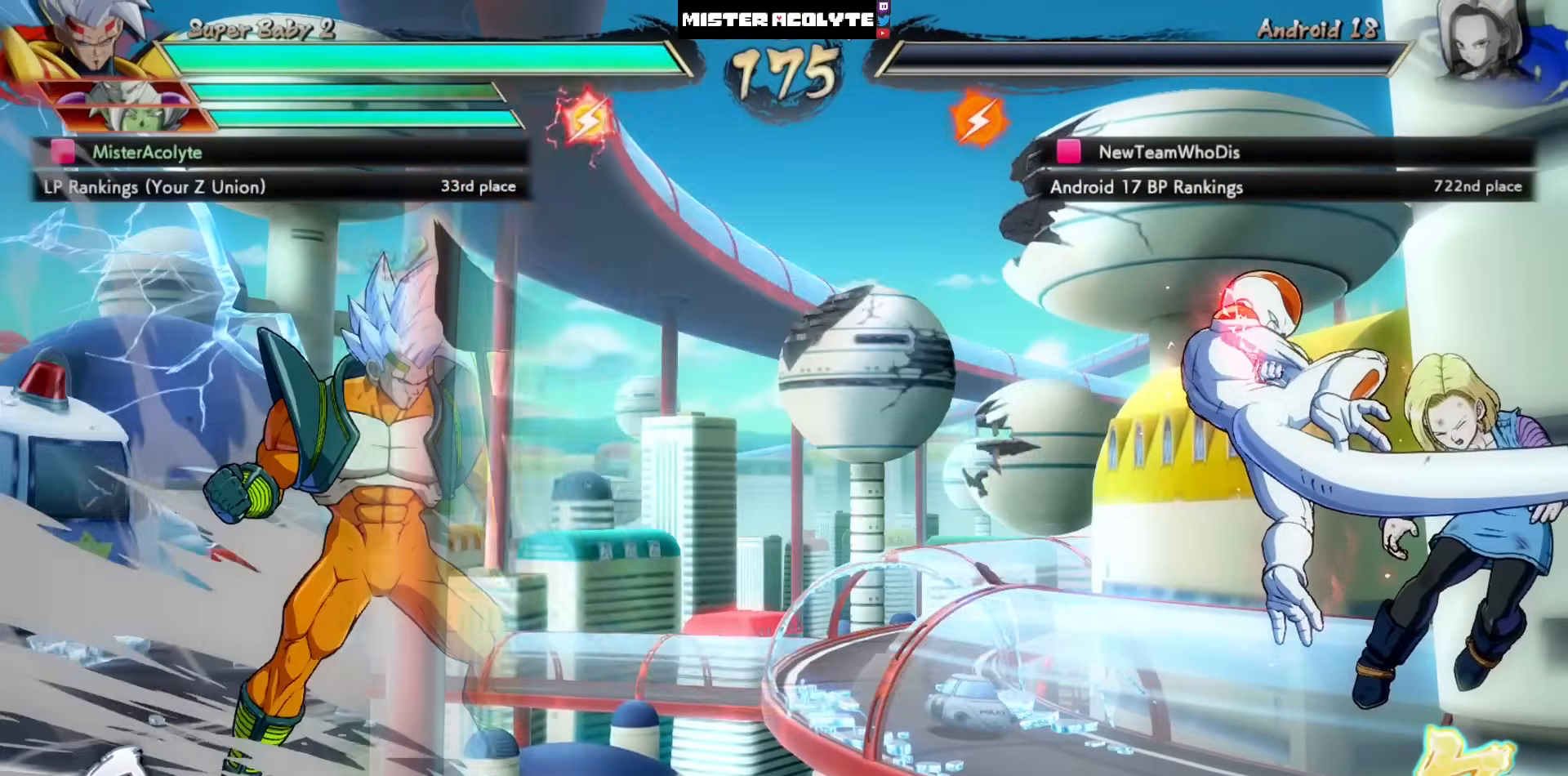
{"buttons": [], "left_stick": "center", "events": []}
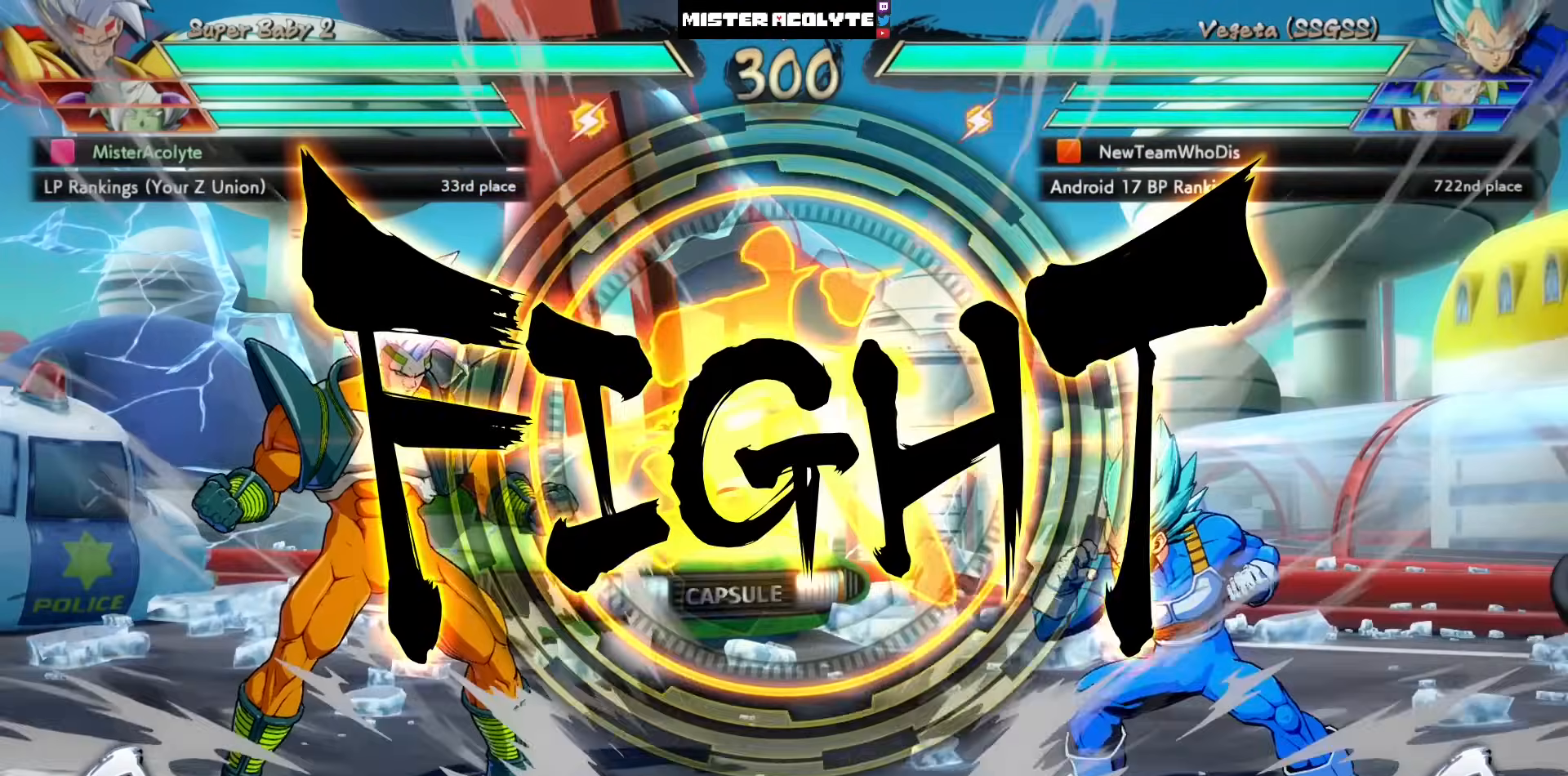
{"buttons": [], "left_stick": "center", "events": [[67, "DPAD_LEFT", "down"], [367, "DPAD_LEFT", "up"]]}
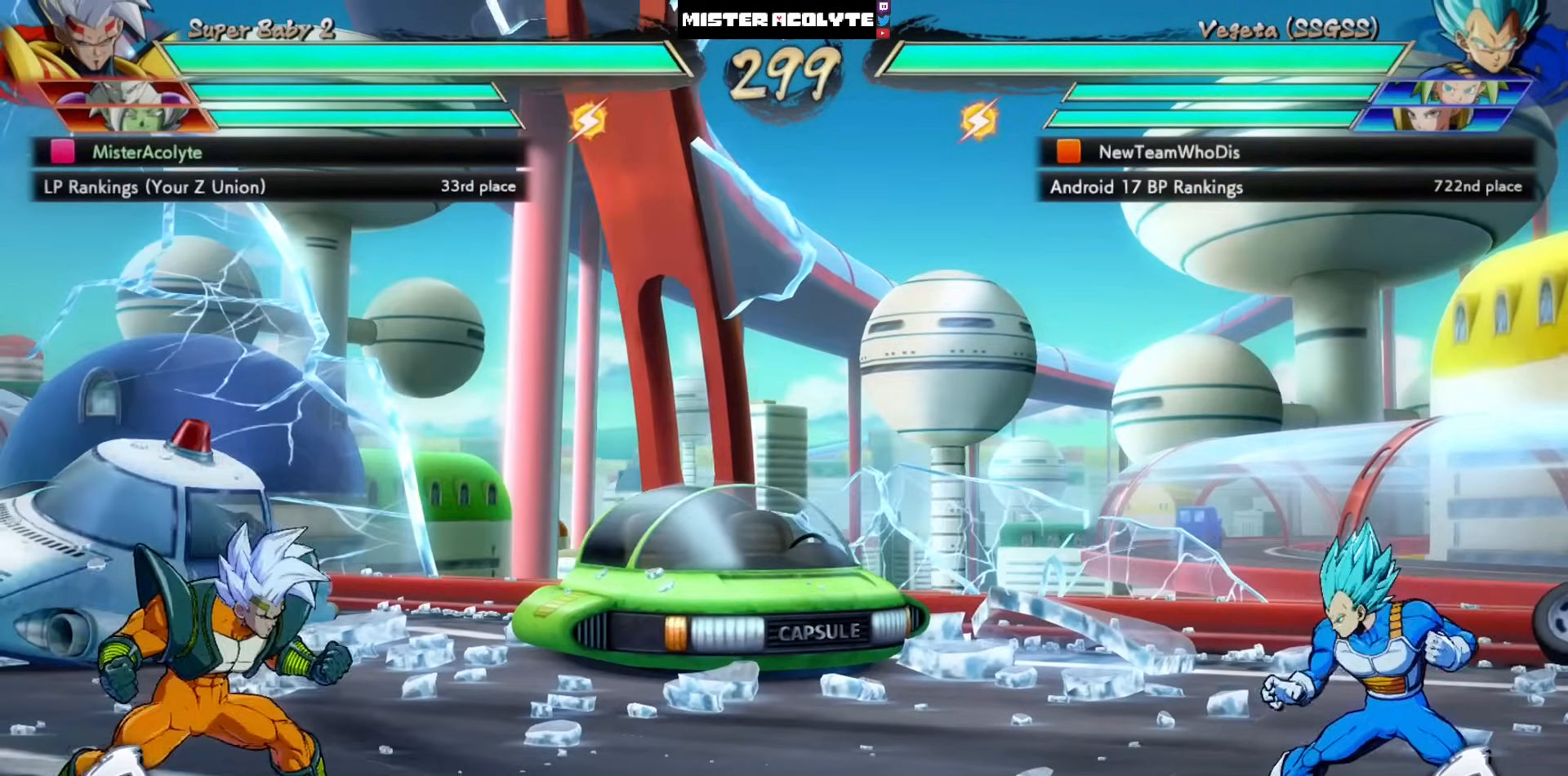
{"buttons": [], "left_stick": "center", "events": [[67, "CROSS", "down"], [167, "CROSS", "up"]]}
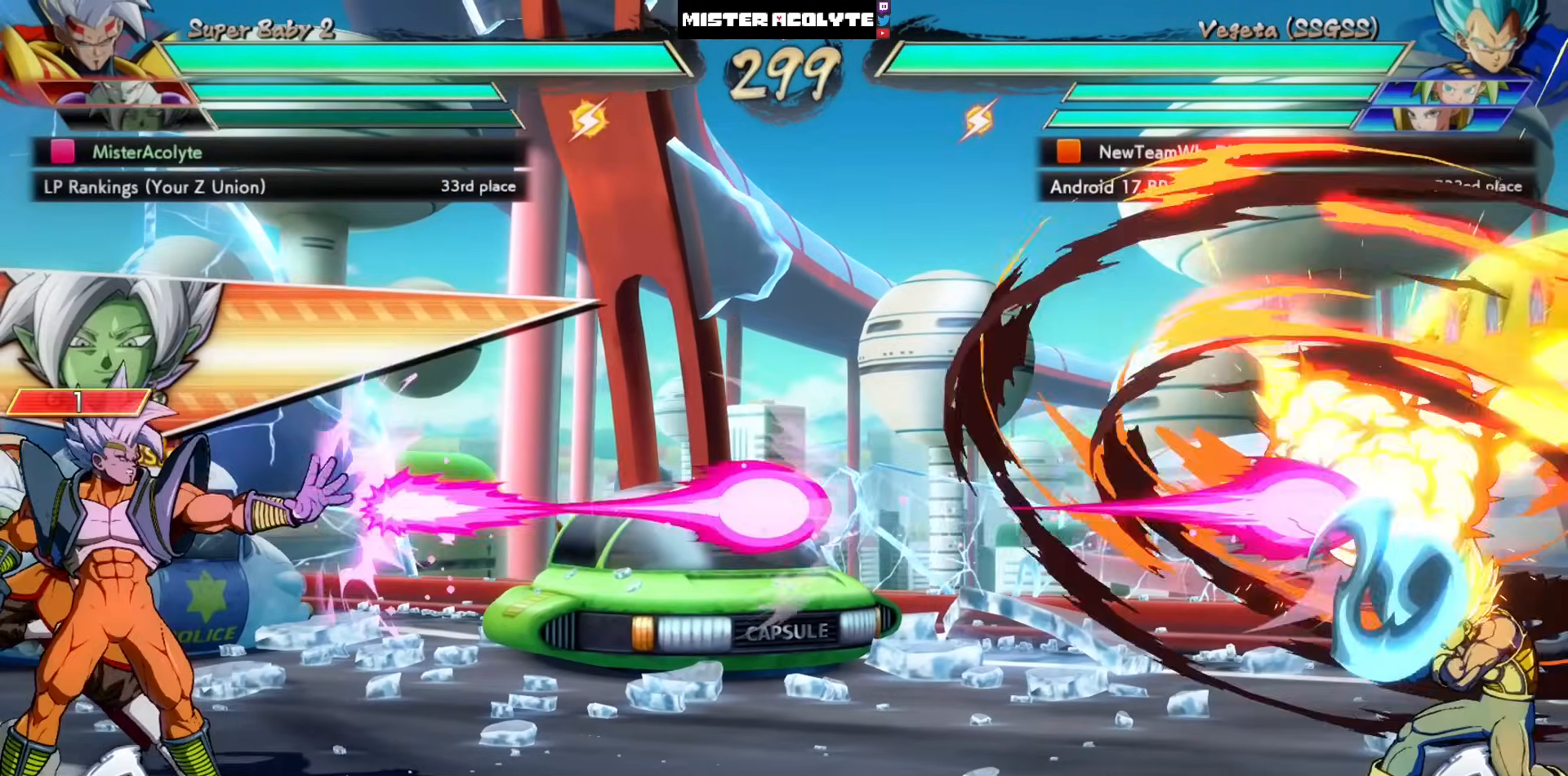
{"buttons": [], "left_stick": "center", "events": []}
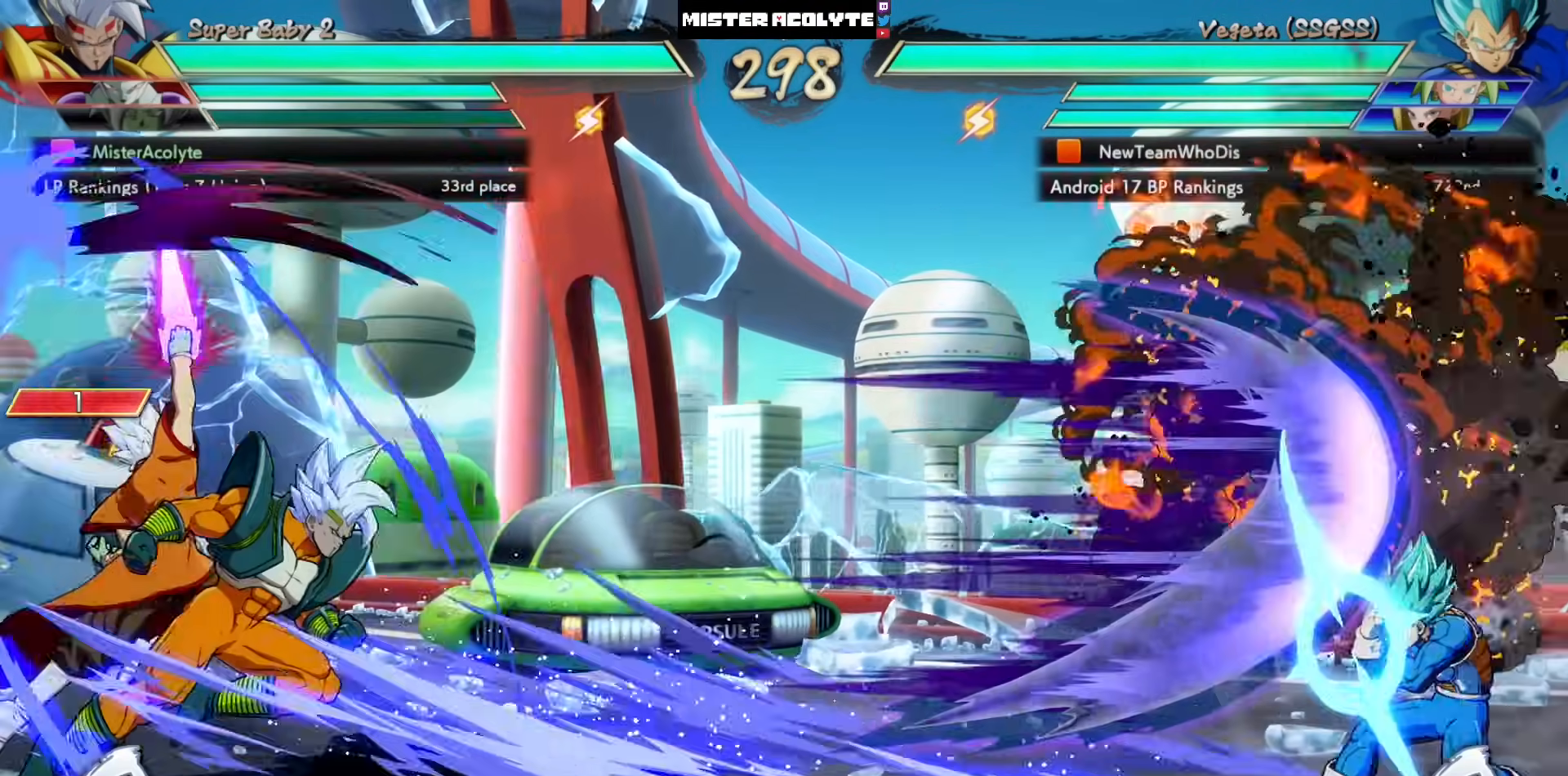
{"buttons": ["SQUARE"], "left_stick": "center", "events": [[367, "SQUARE", "down"]]}
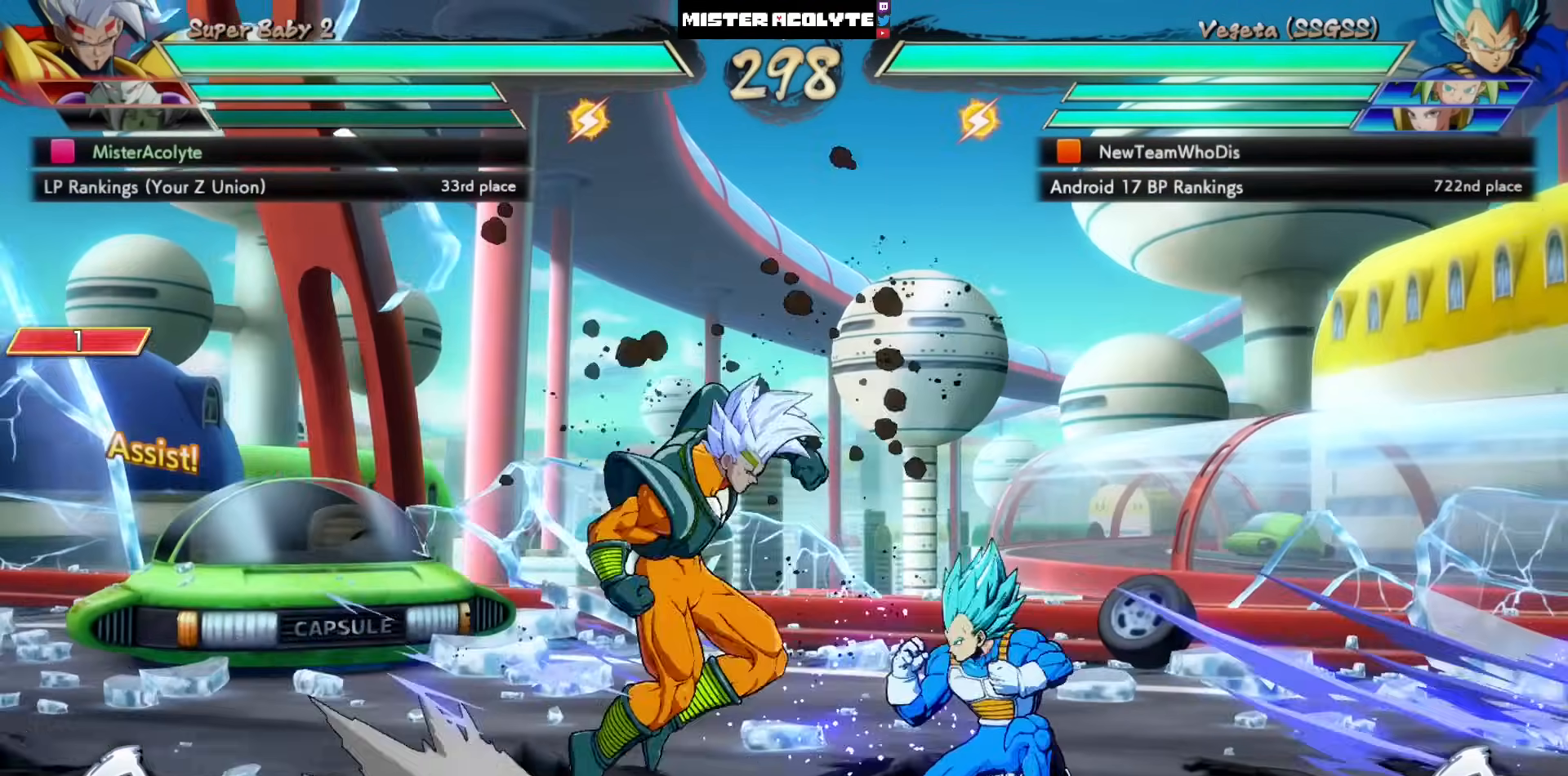
{"buttons": ["SQUARE"], "left_stick": "center", "events": [[33, "SQUARE", "up"], [400, "L3", "down"], [400, "left_stick", "down"], [433, "SQUARE", "down"], [500, "L3", "up"], [500, "left_stick", "center"]]}
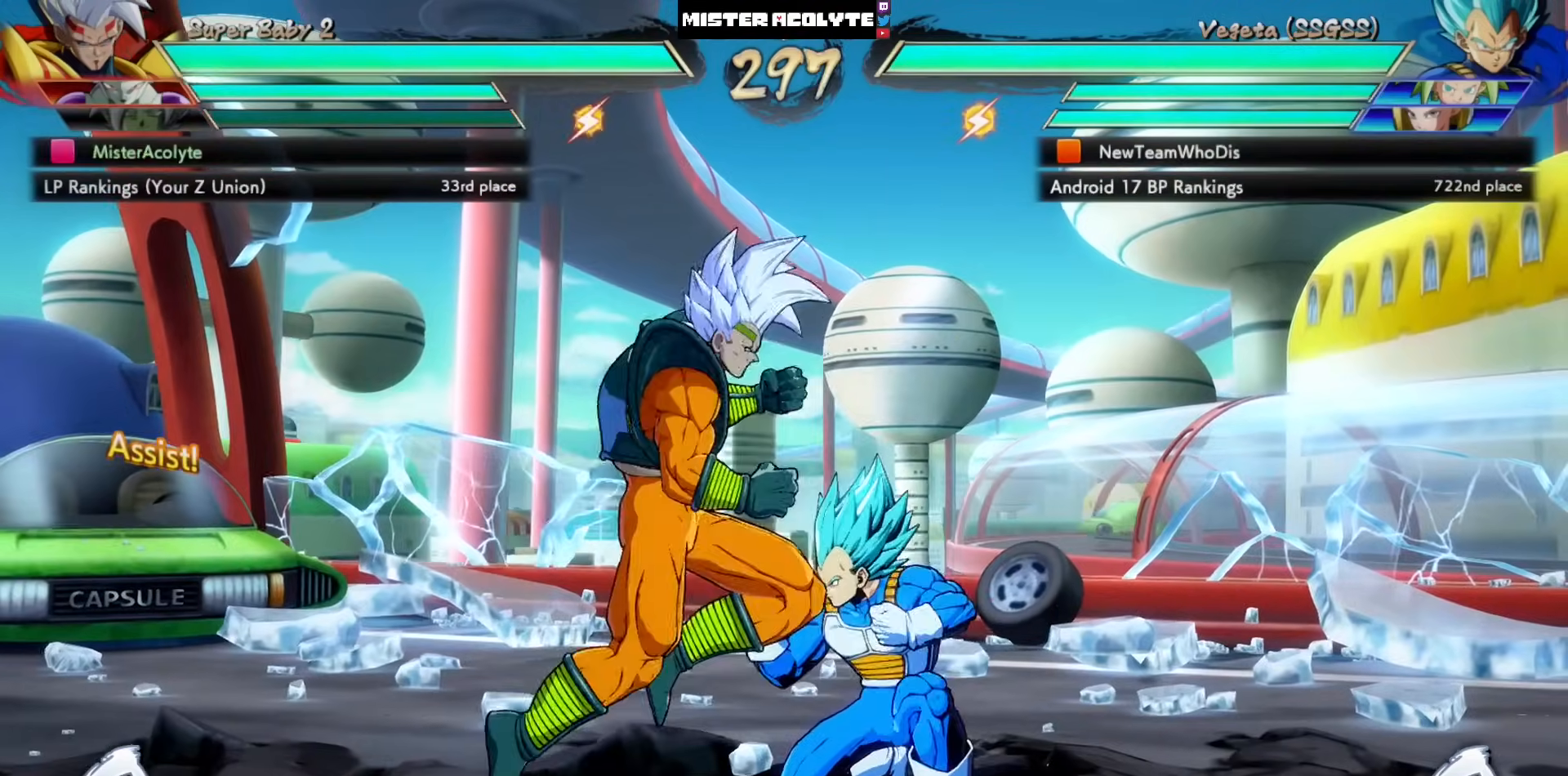
{"buttons": [], "left_stick": "center", "events": [[67, "SQUARE", "up"], [133, "SQUARE", "down"], [267, "SQUARE", "up"]]}
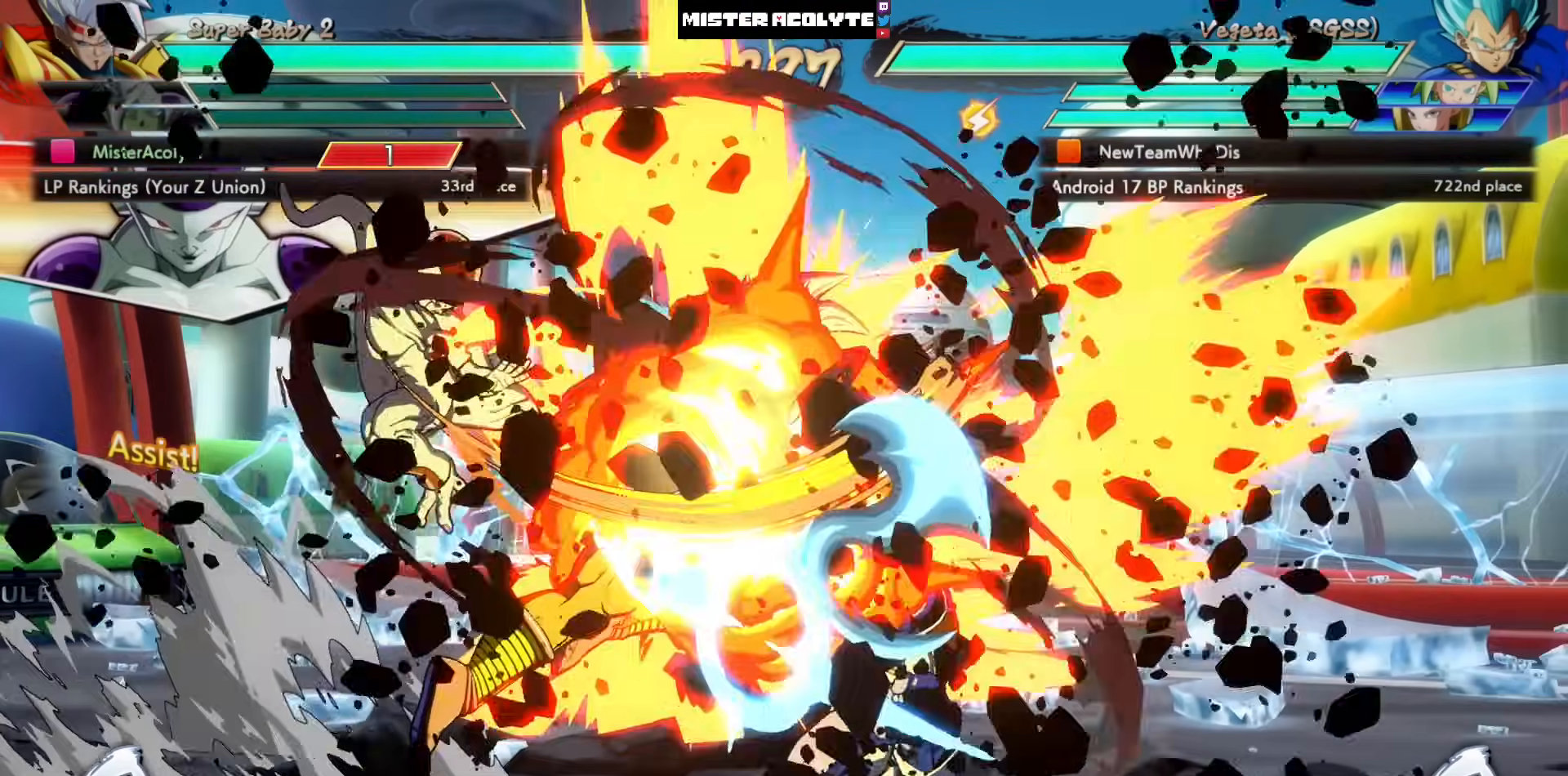
{"buttons": [], "left_stick": "center", "events": [[167, "SQUARE", "down"], [367, "SQUARE", "up"]]}
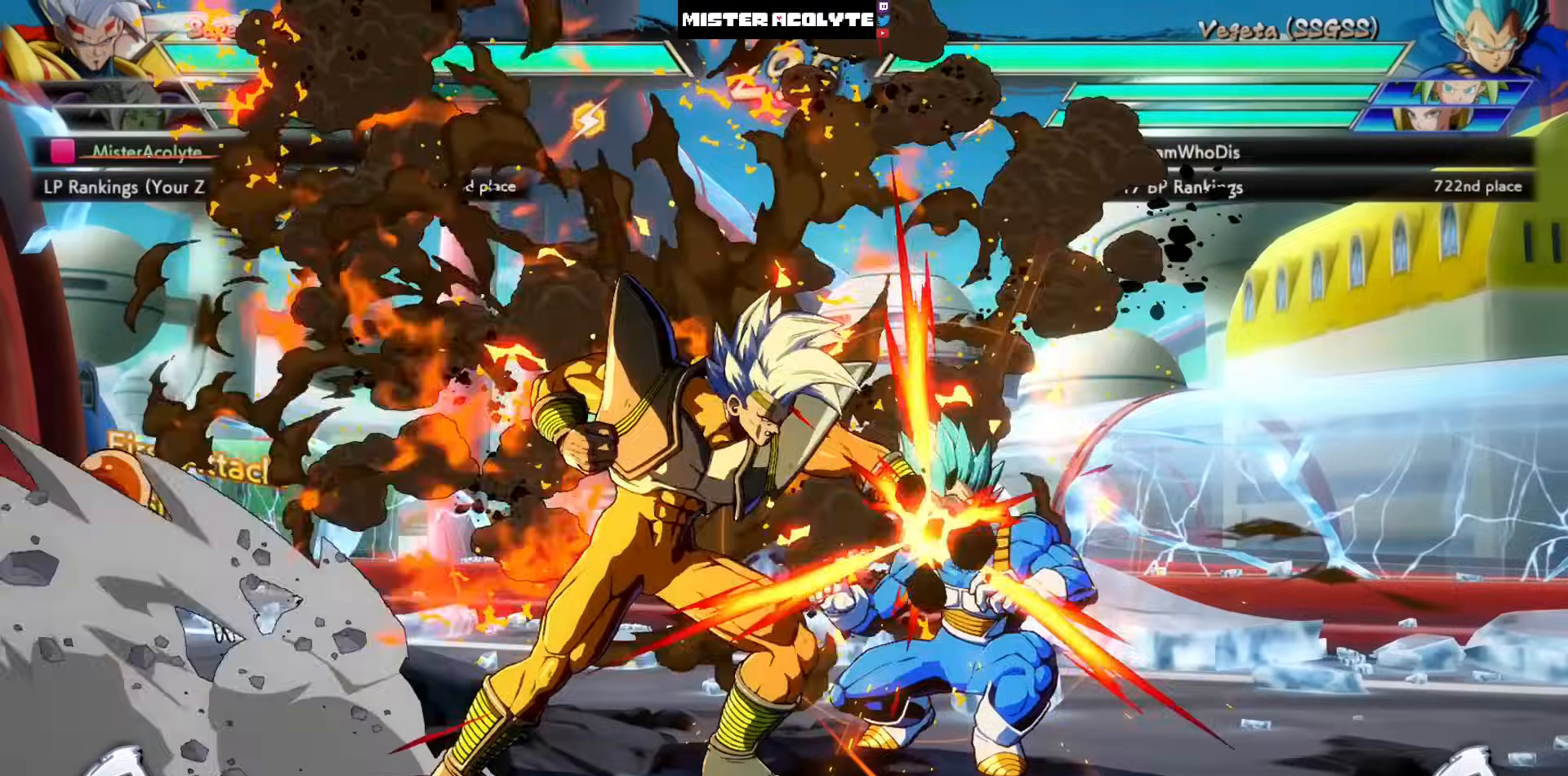
{"buttons": [], "left_stick": "center", "events": []}
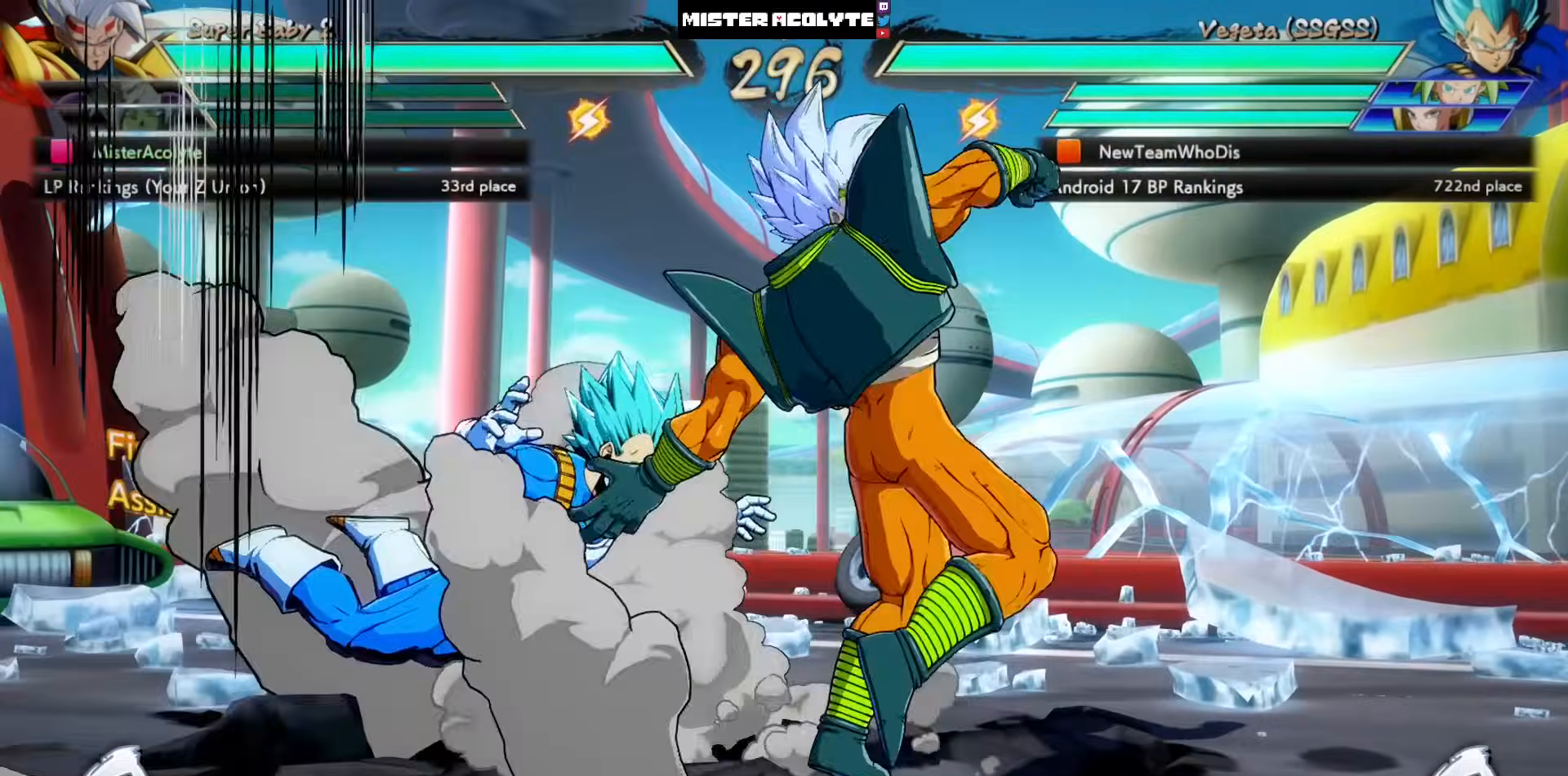
{"buttons": [], "left_stick": "center", "events": []}
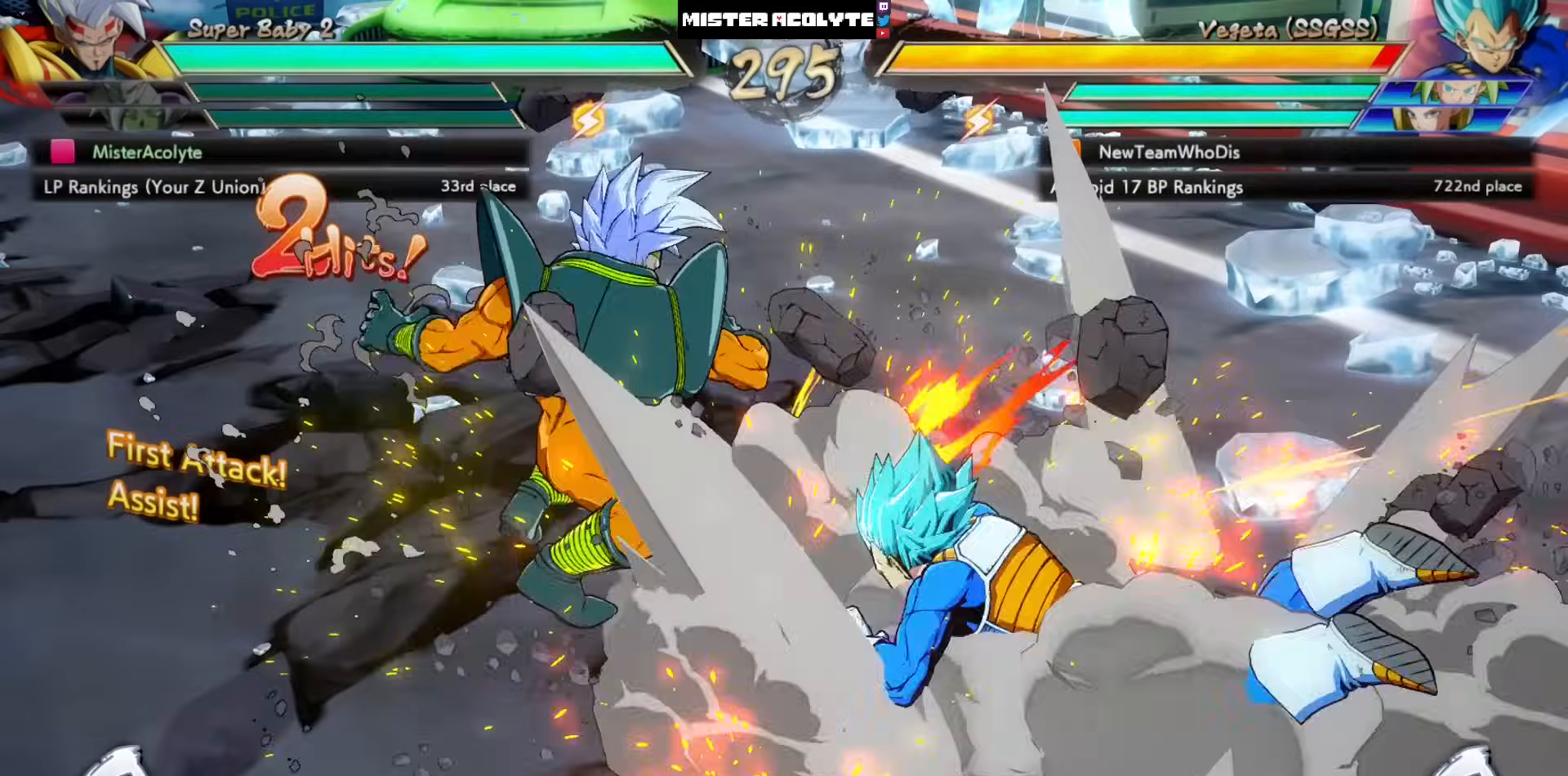
{"buttons": [], "left_stick": "center", "events": []}